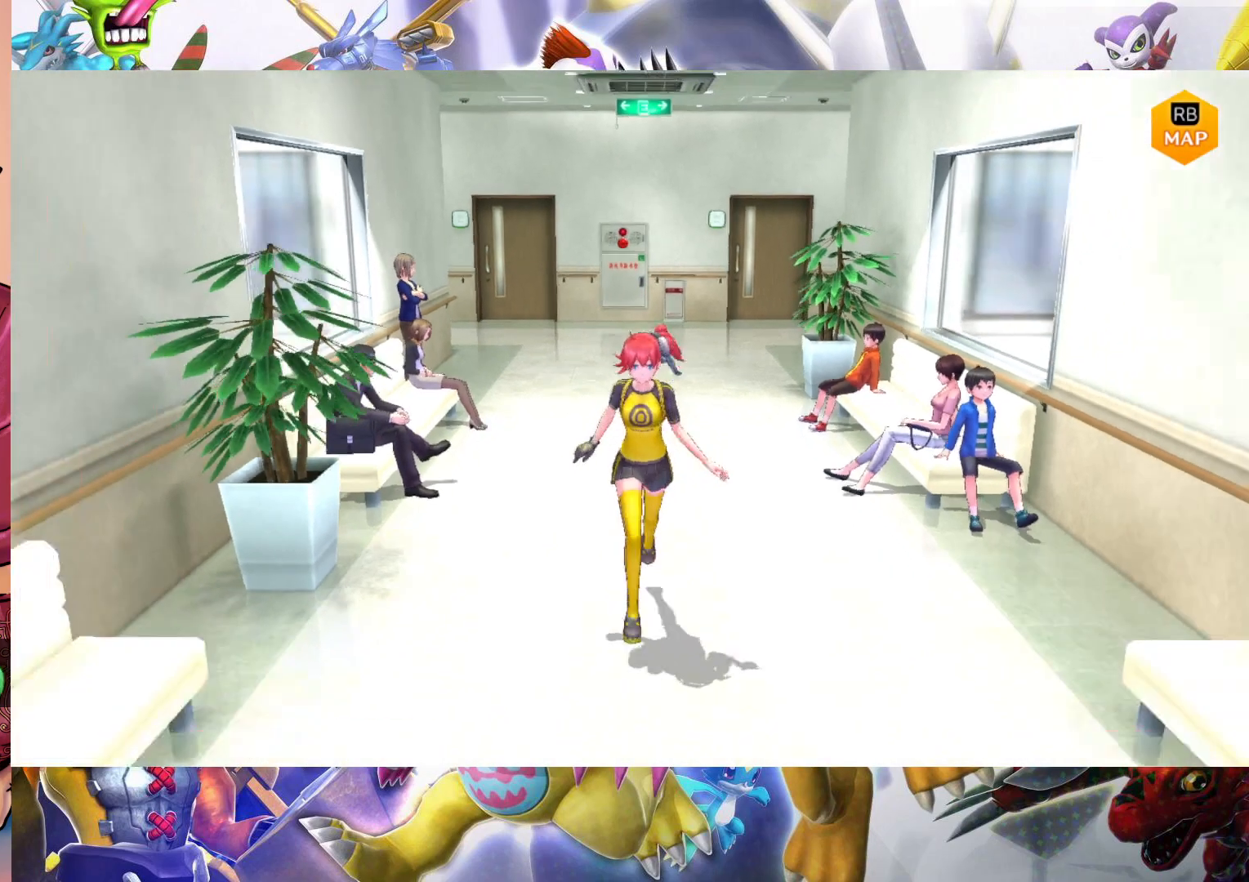
Gameplay with a controller (Nintendo layout); each line is a JSON object with the inputs held at the frame after it. "events" lists button and stick changes between this image and that frame as [ms after this image, input, new state], when the widget could be followed in between. Not read: L3 R1 R3.
{"buttons": [], "left_stick": "down", "right_stick": "center", "events": []}
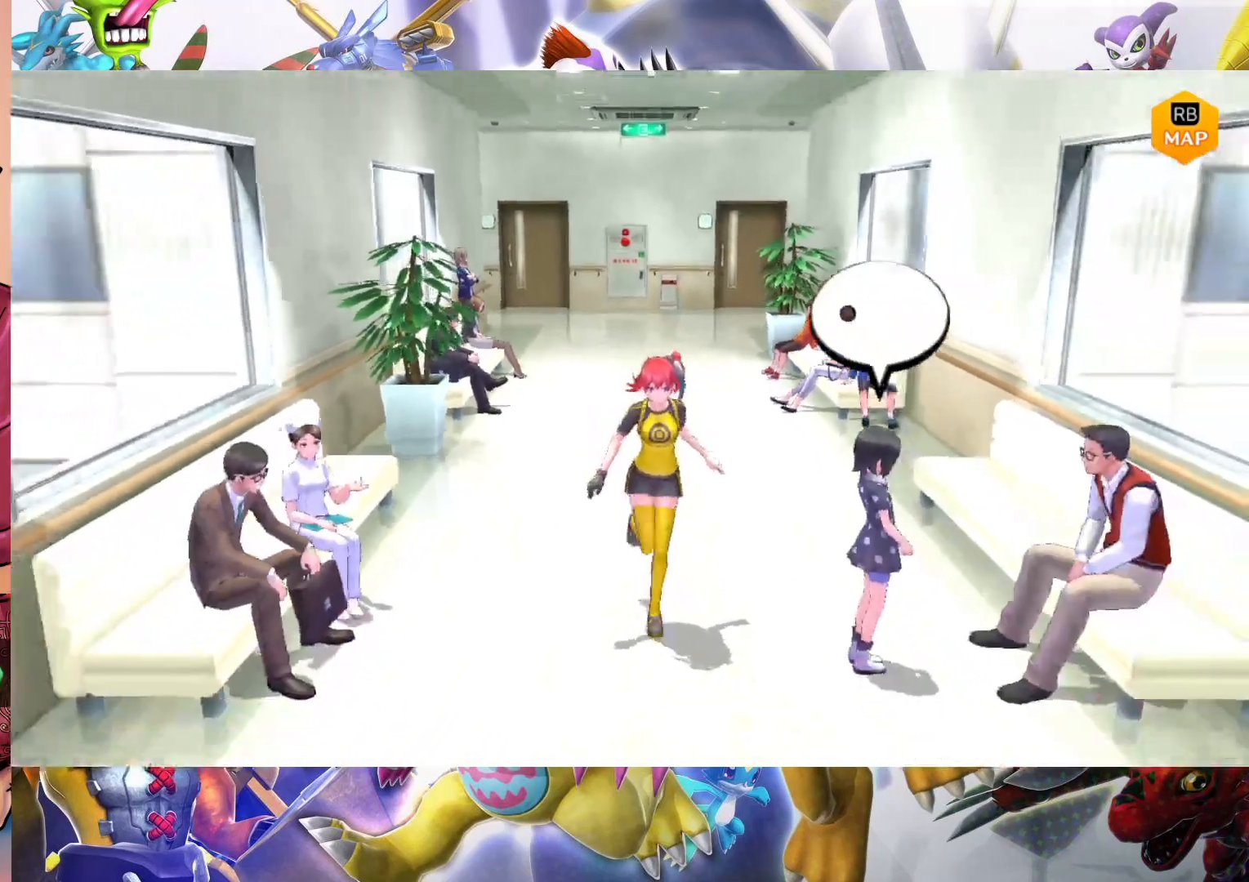
{"buttons": [], "left_stick": "down", "right_stick": "center", "events": []}
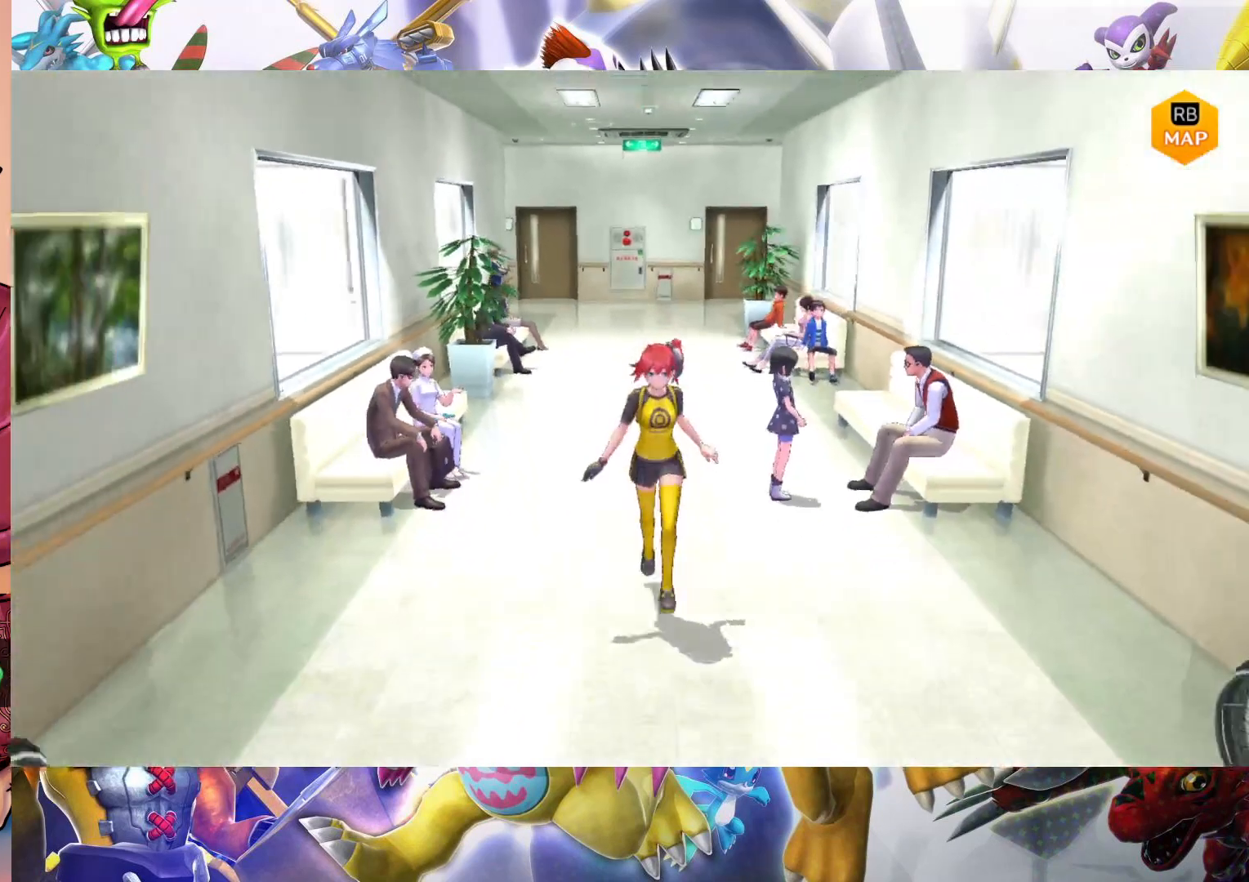
{"buttons": [], "left_stick": "down", "right_stick": "center", "events": []}
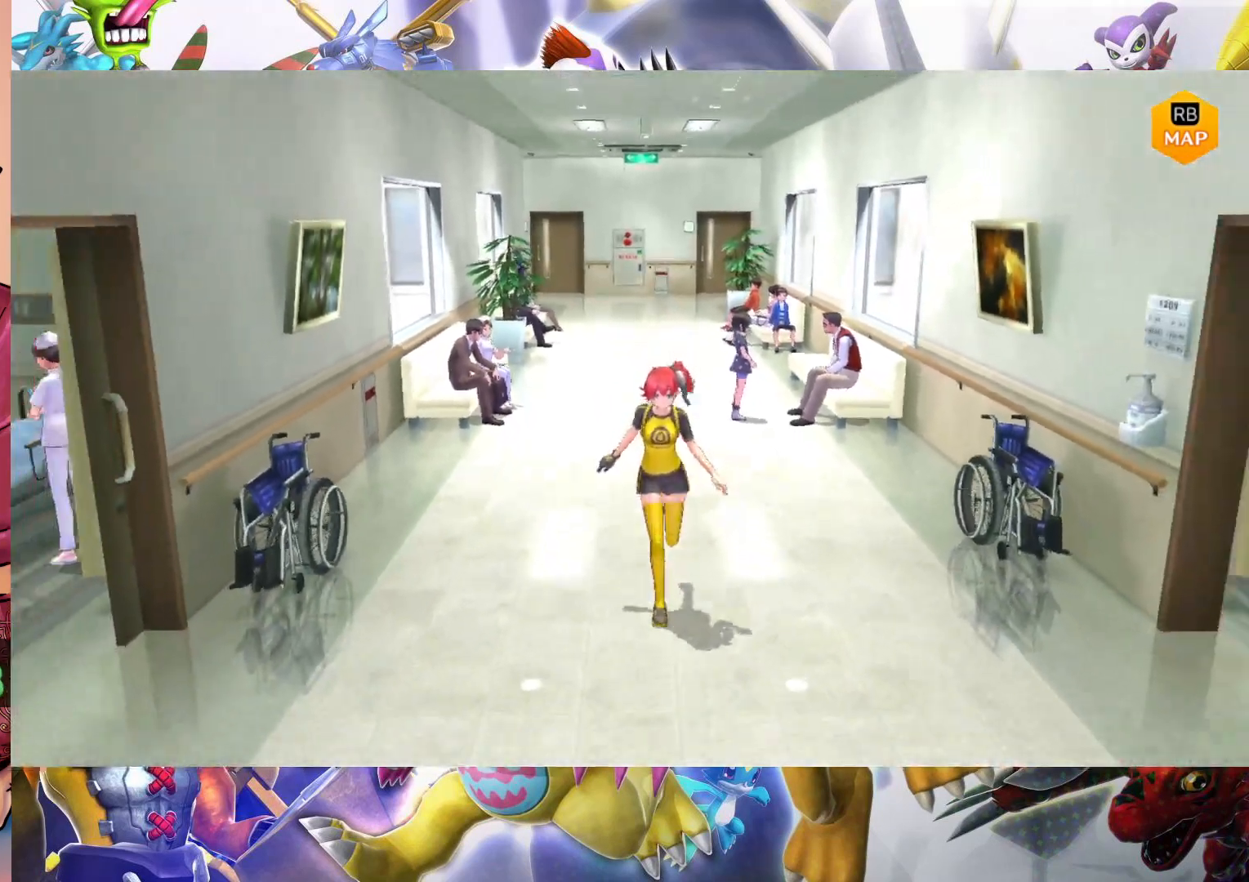
{"buttons": [], "left_stick": "down", "right_stick": "center", "events": []}
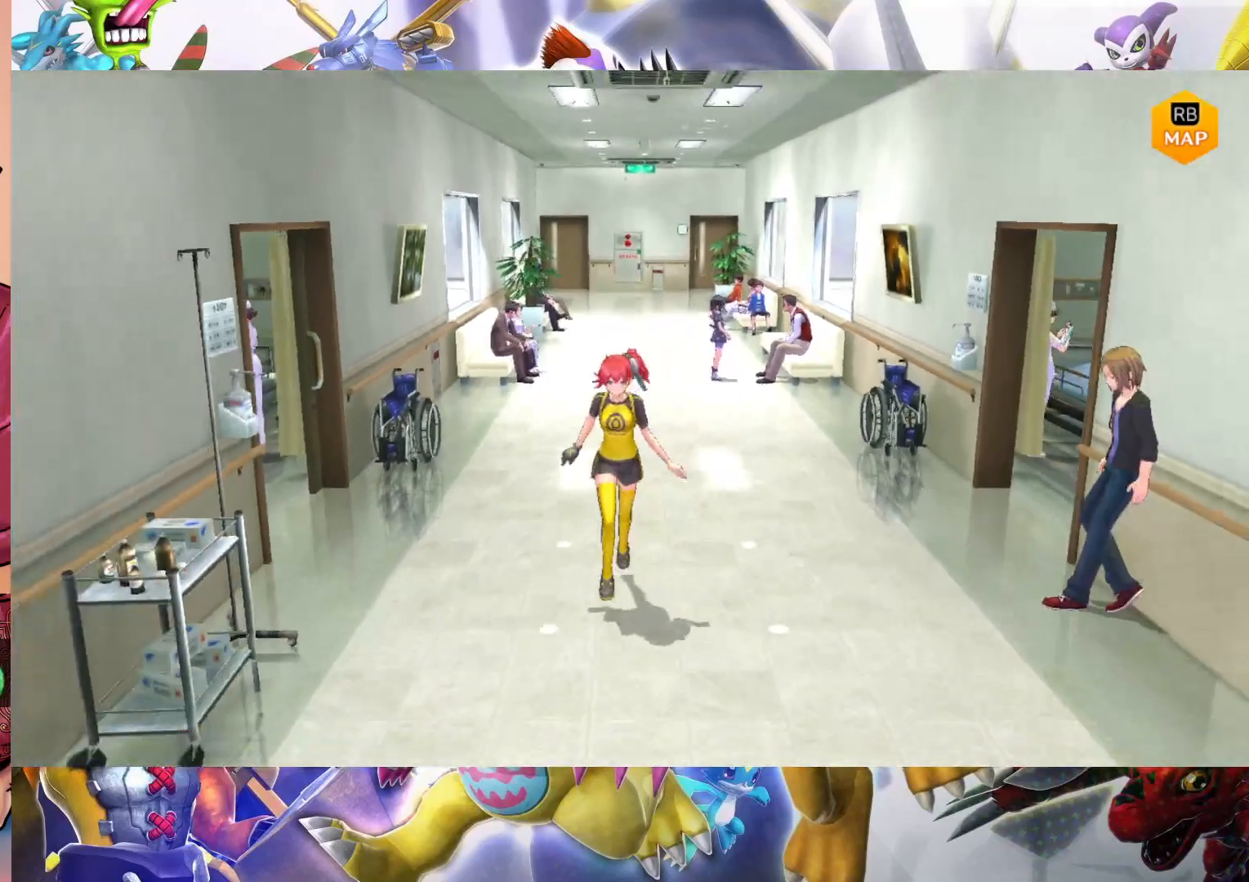
{"buttons": [], "left_stick": "down", "right_stick": "center", "events": []}
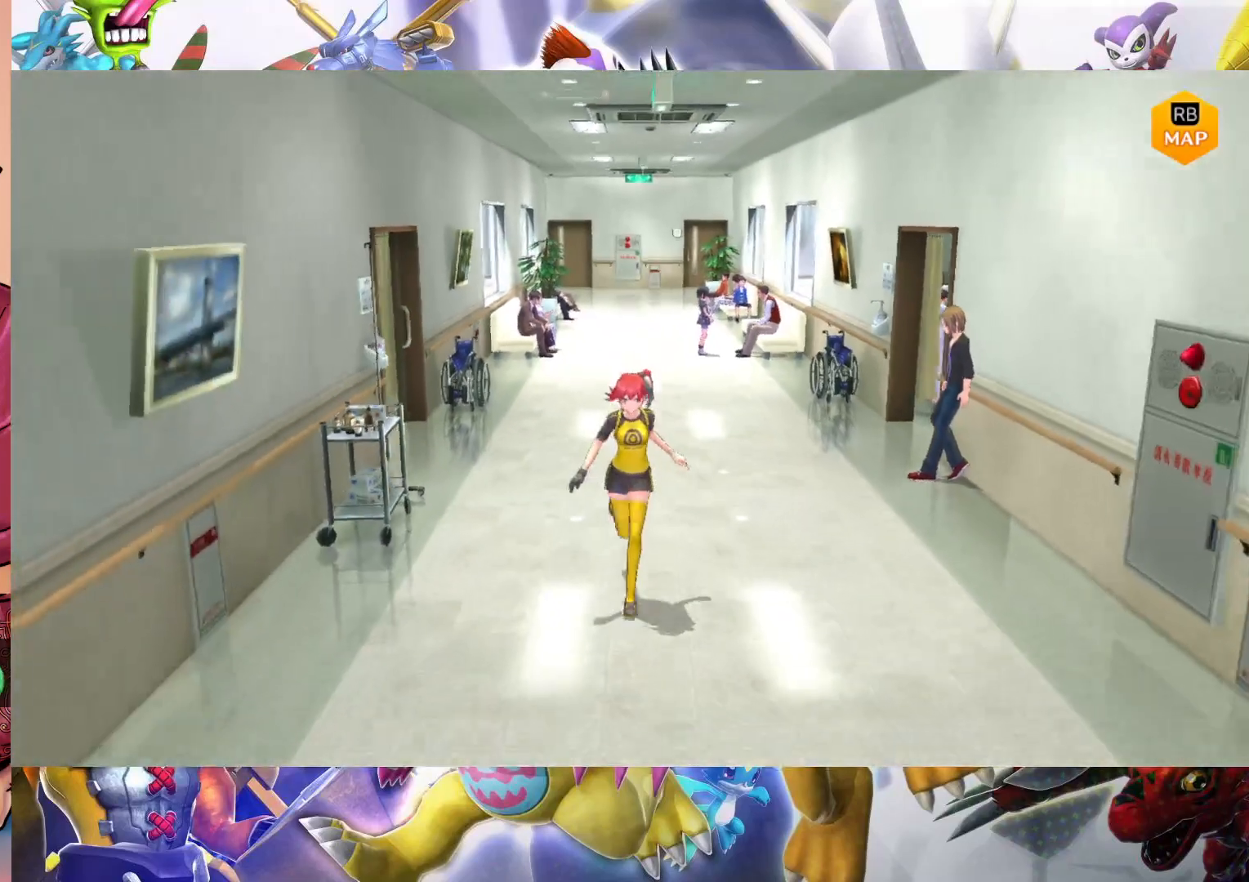
{"buttons": [], "left_stick": "down", "right_stick": "center", "events": []}
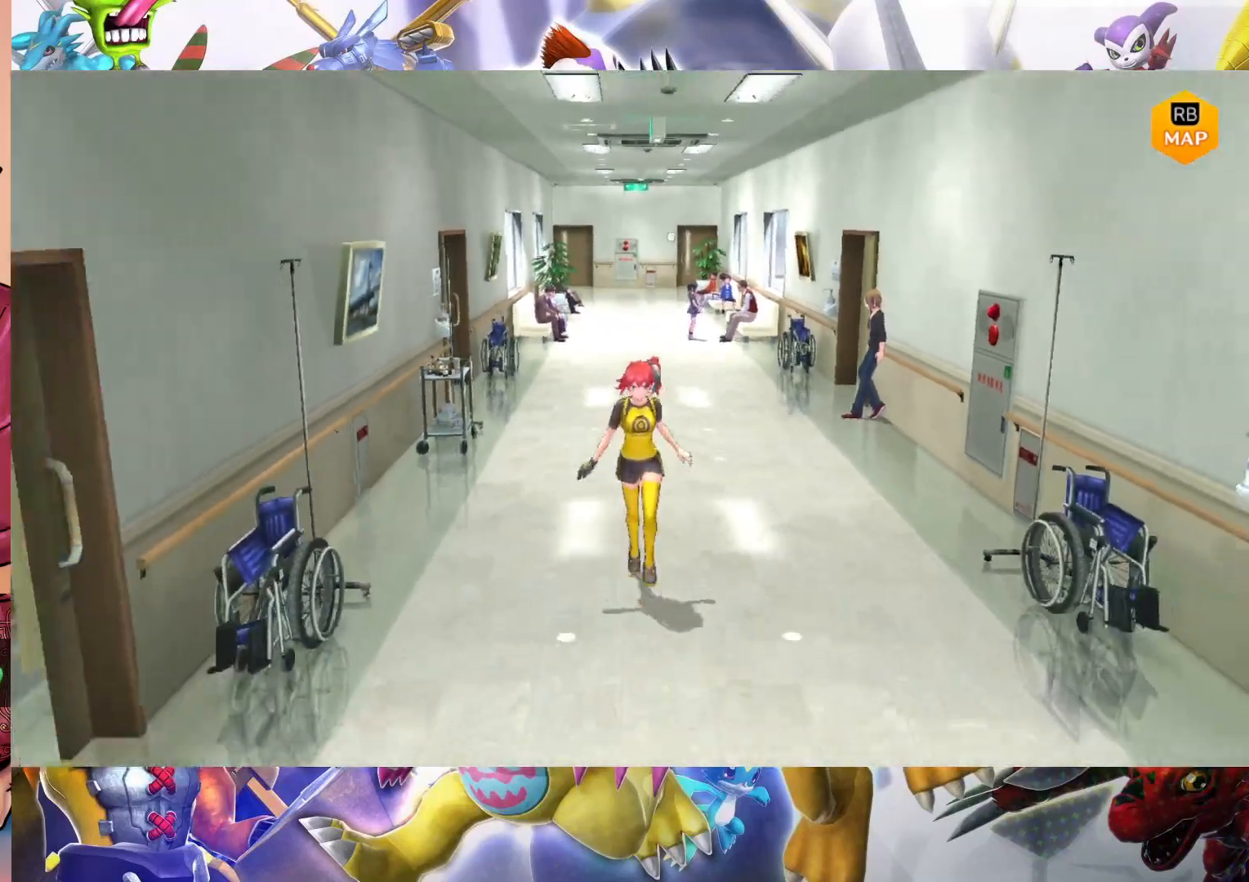
{"buttons": [], "left_stick": "down", "right_stick": "center", "events": []}
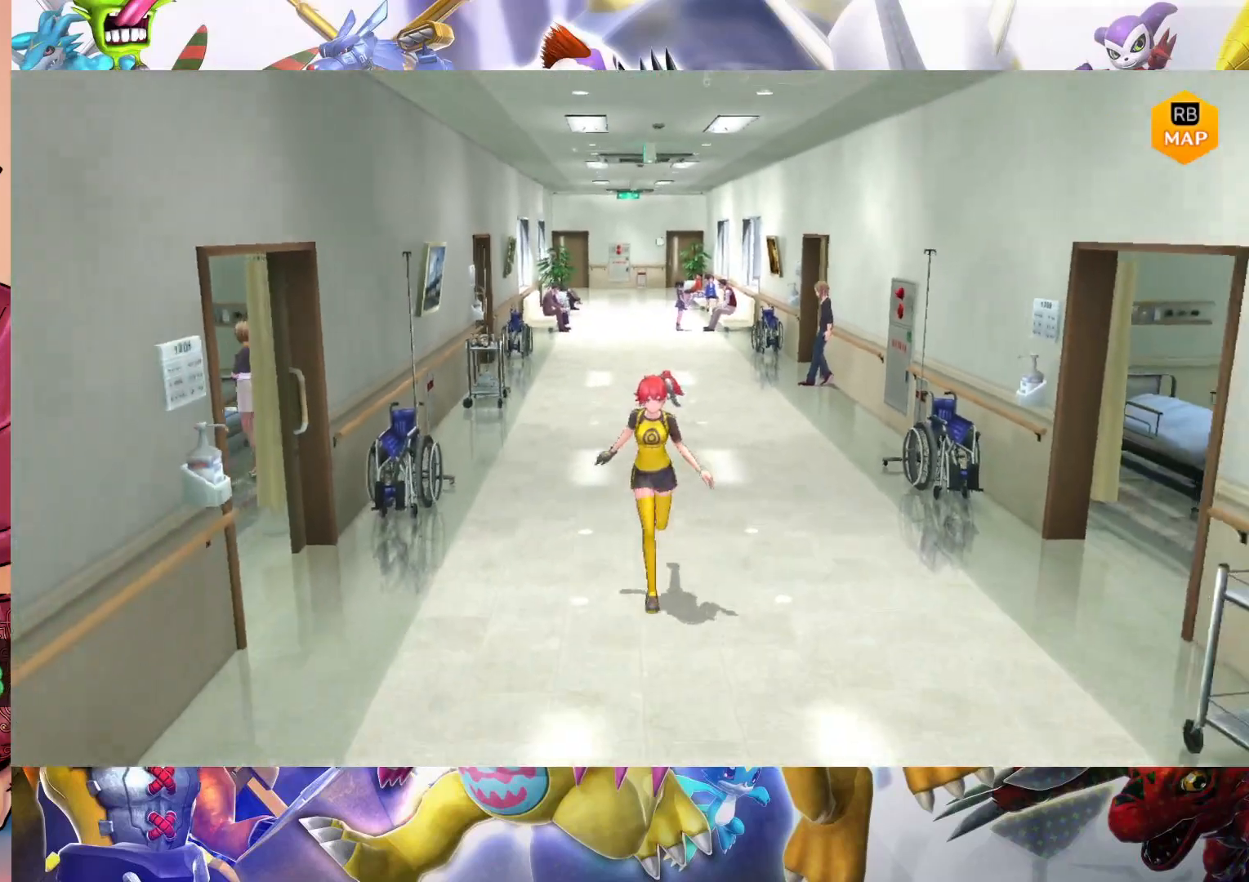
{"buttons": [], "left_stick": "down", "right_stick": "center", "events": []}
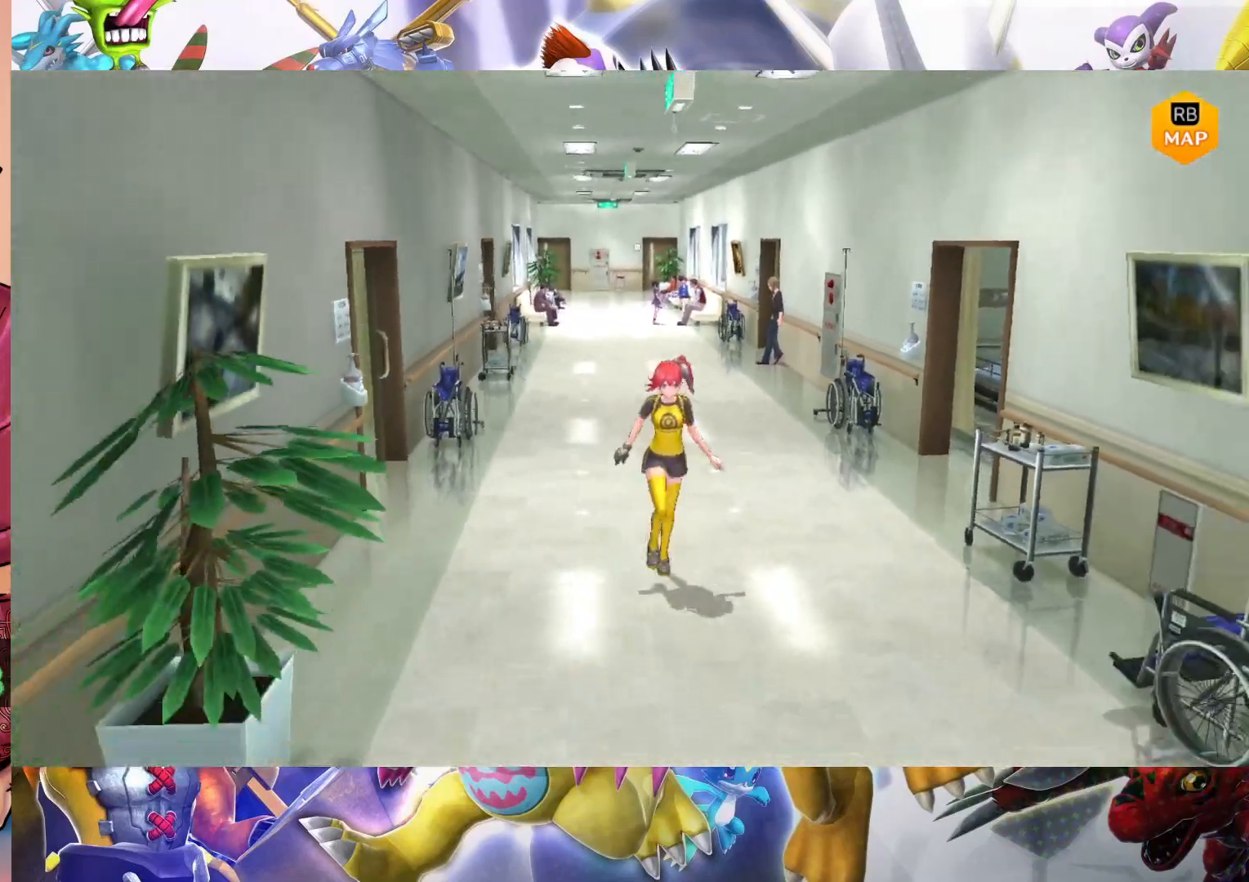
{"buttons": [], "left_stick": "down", "right_stick": "center", "events": []}
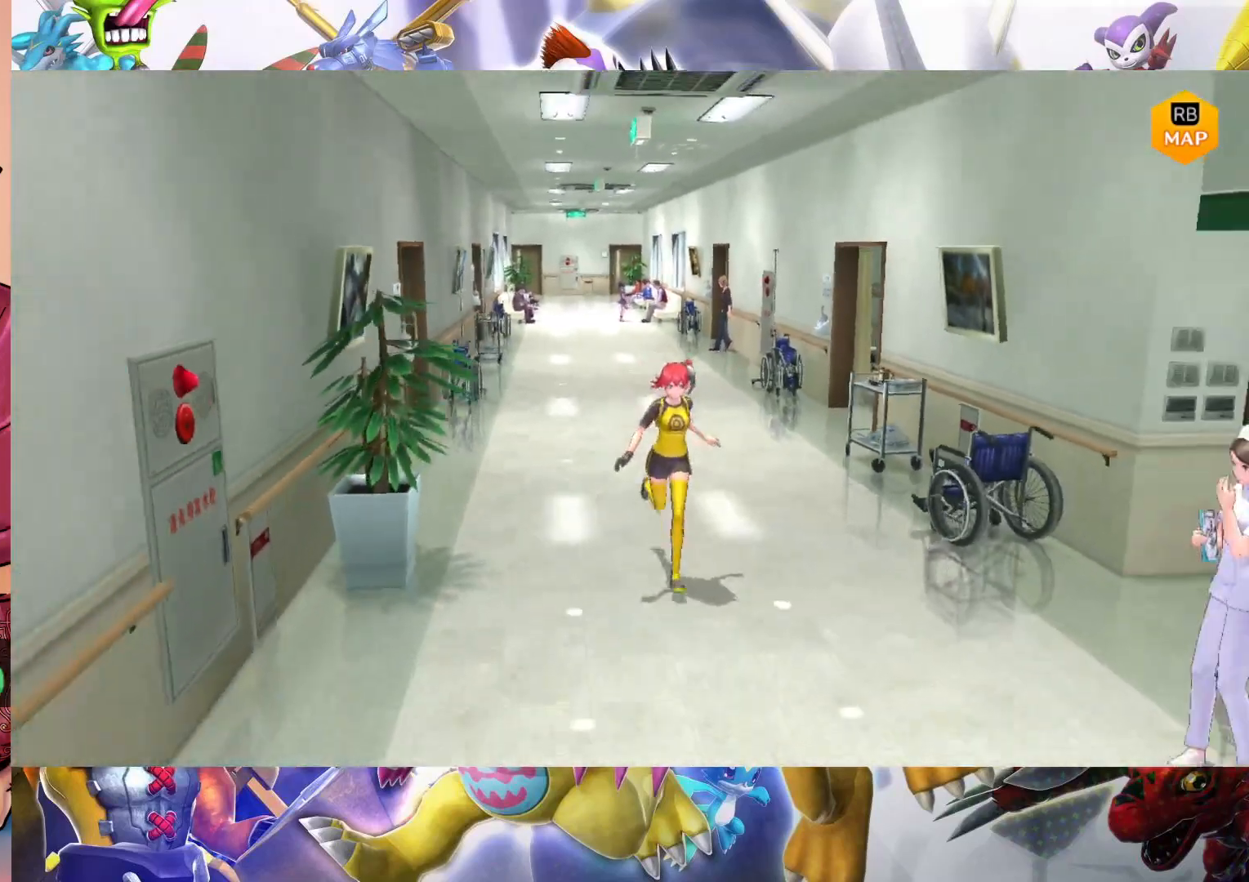
{"buttons": [], "left_stick": "down", "right_stick": "center", "events": []}
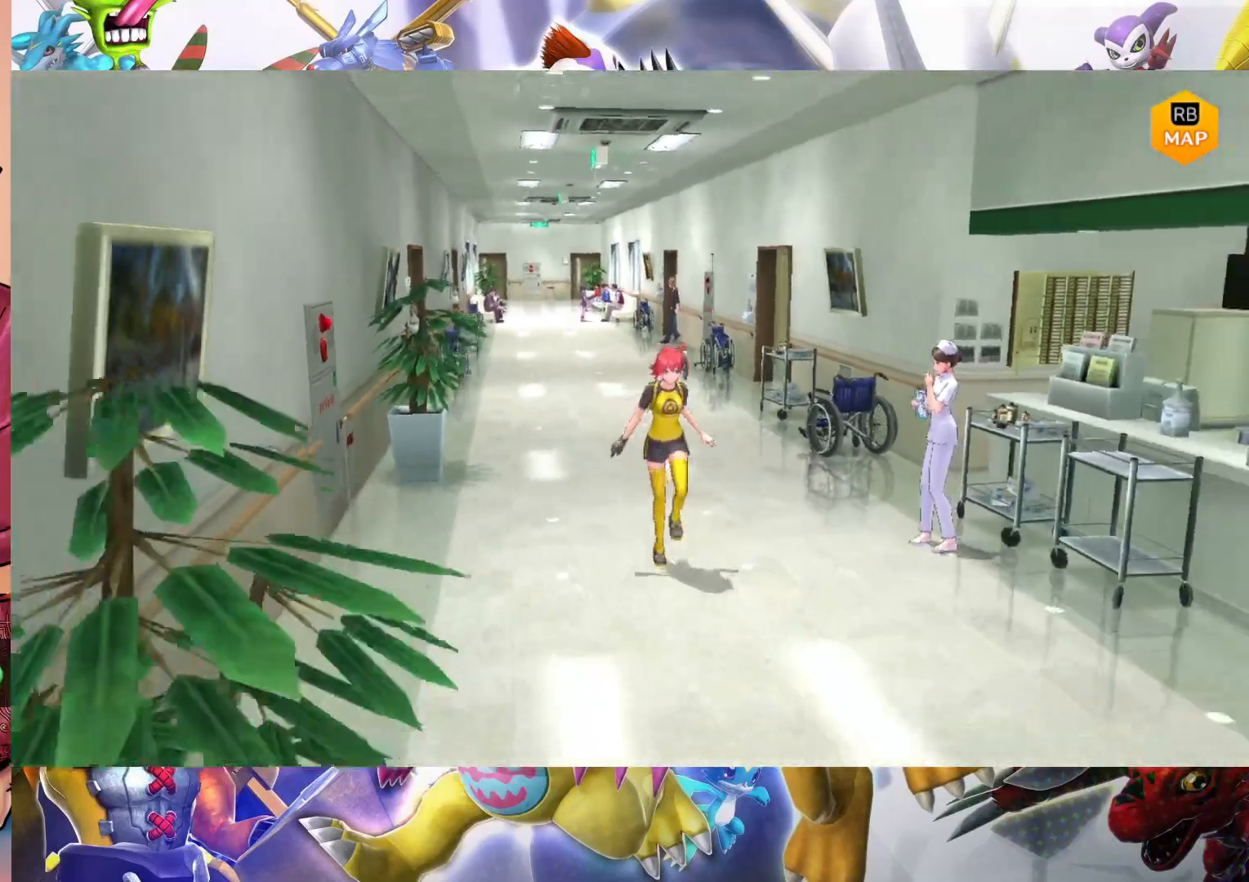
{"buttons": [], "left_stick": "down", "right_stick": "center", "events": []}
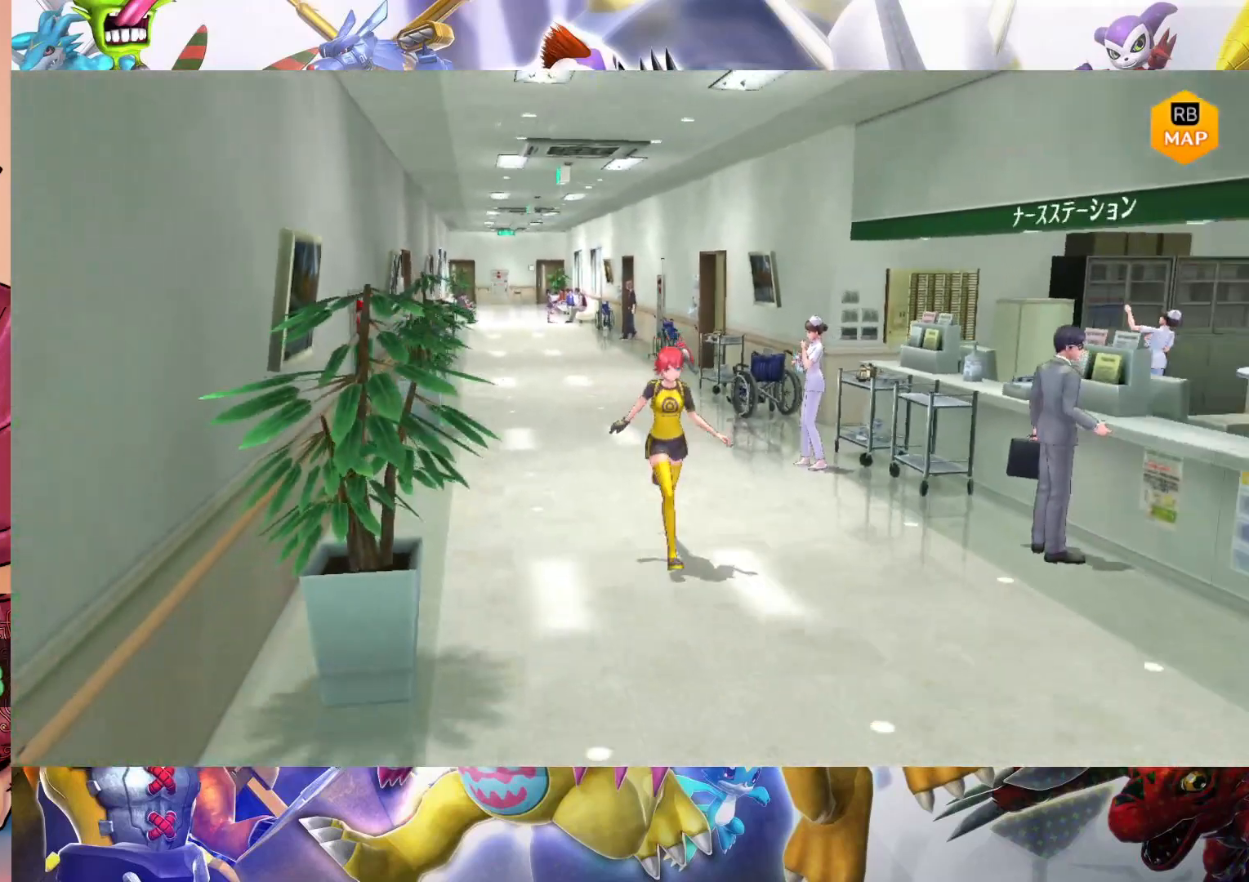
{"buttons": [], "left_stick": "down", "right_stick": "center", "events": []}
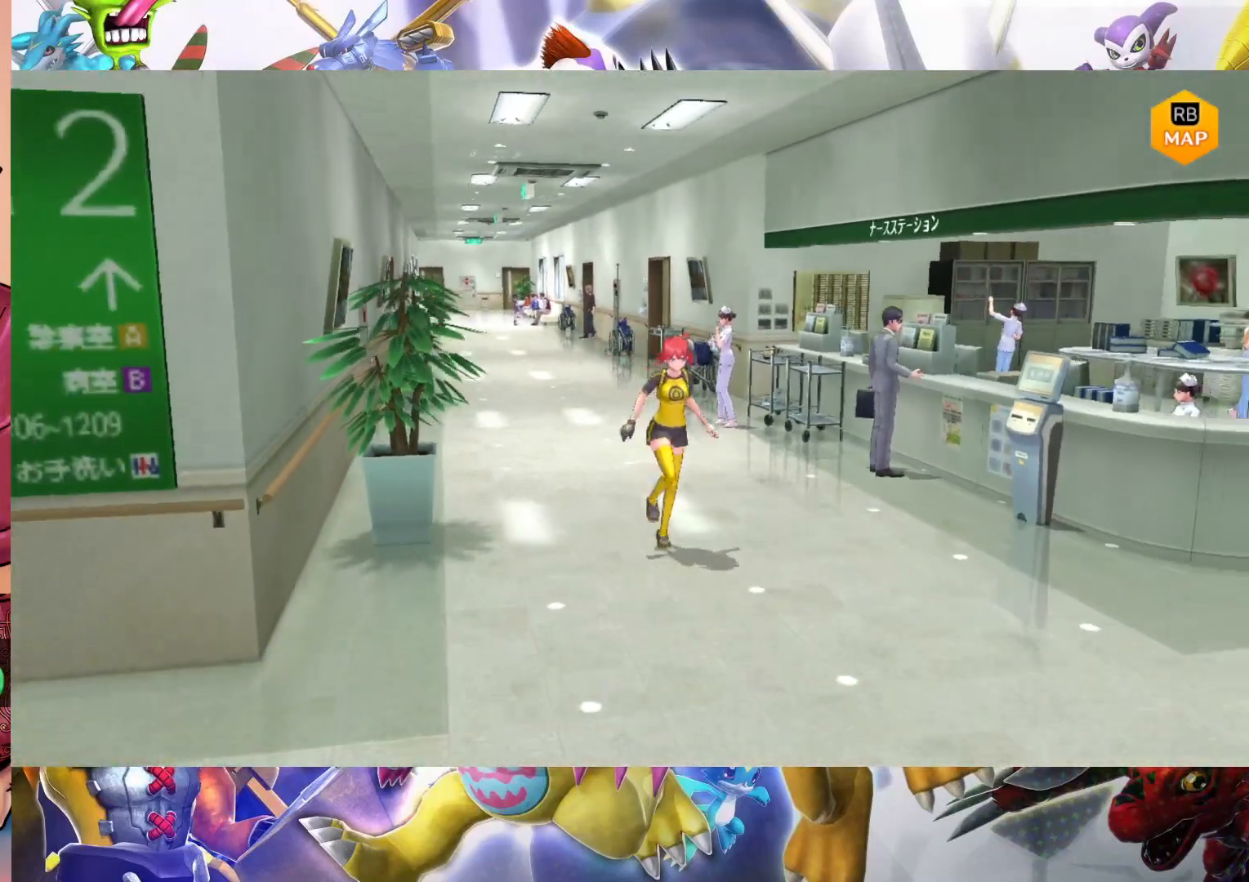
{"buttons": [], "left_stick": "down", "right_stick": "center", "events": []}
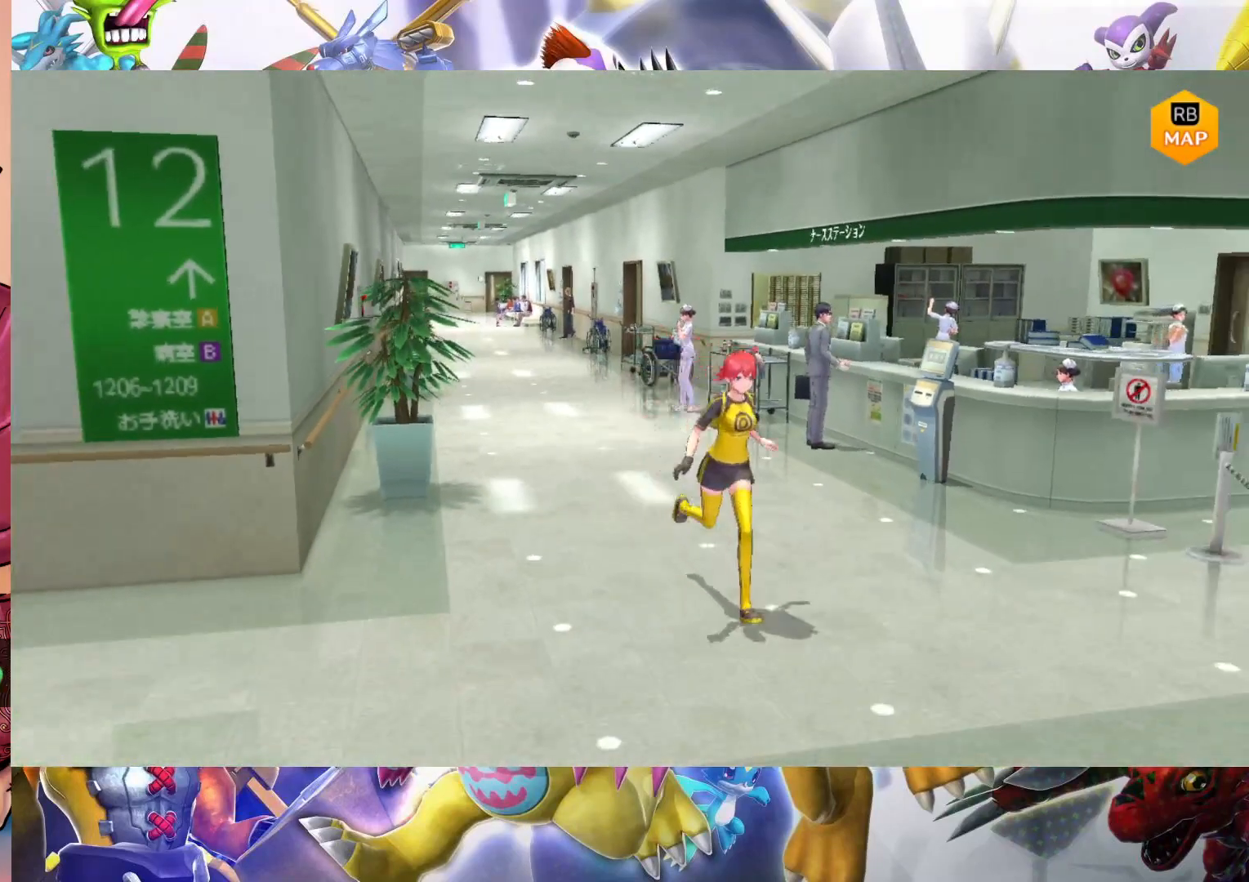
{"buttons": [], "left_stick": "left", "right_stick": "center", "events": [[150, "left_stick", "down-left"], [317, "left_stick", "left"]]}
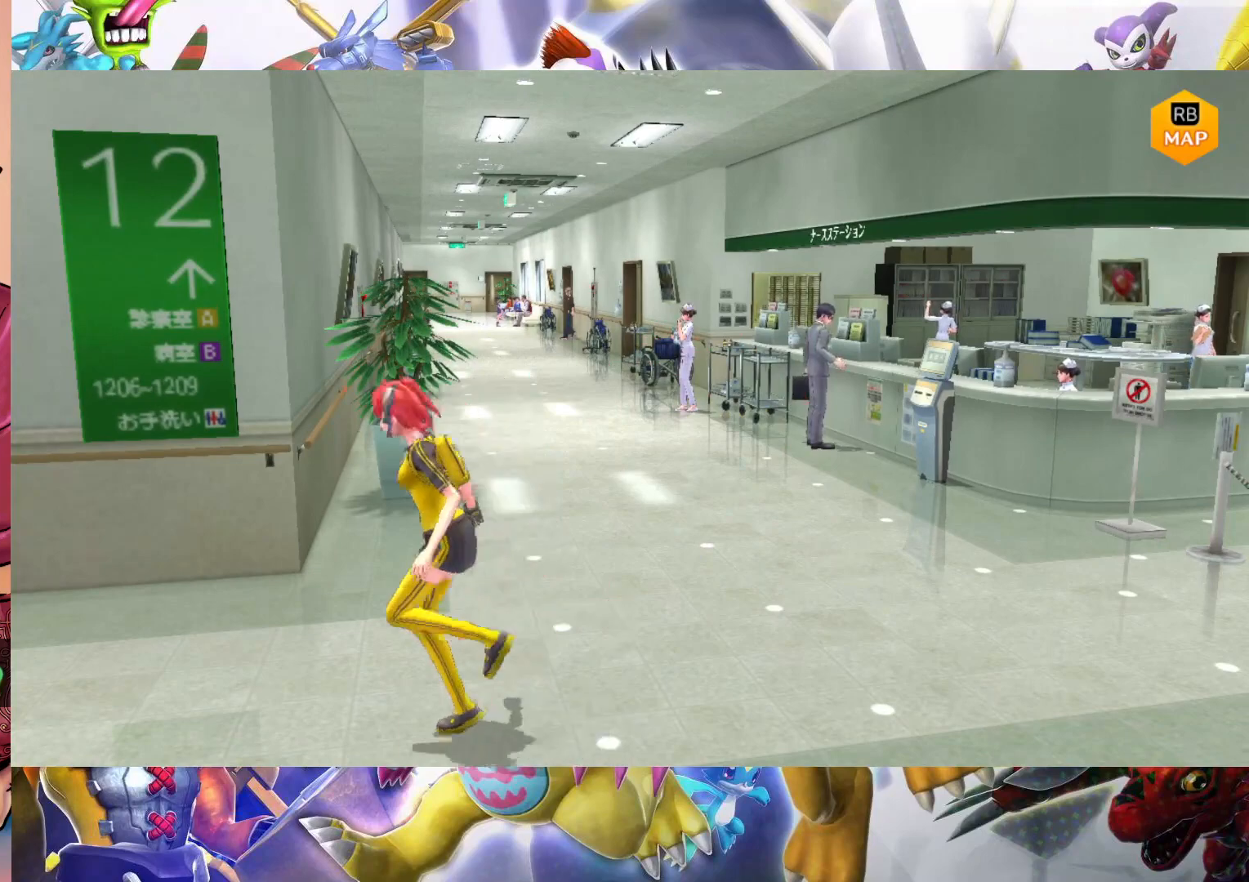
{"buttons": [], "left_stick": "left", "right_stick": "center", "events": []}
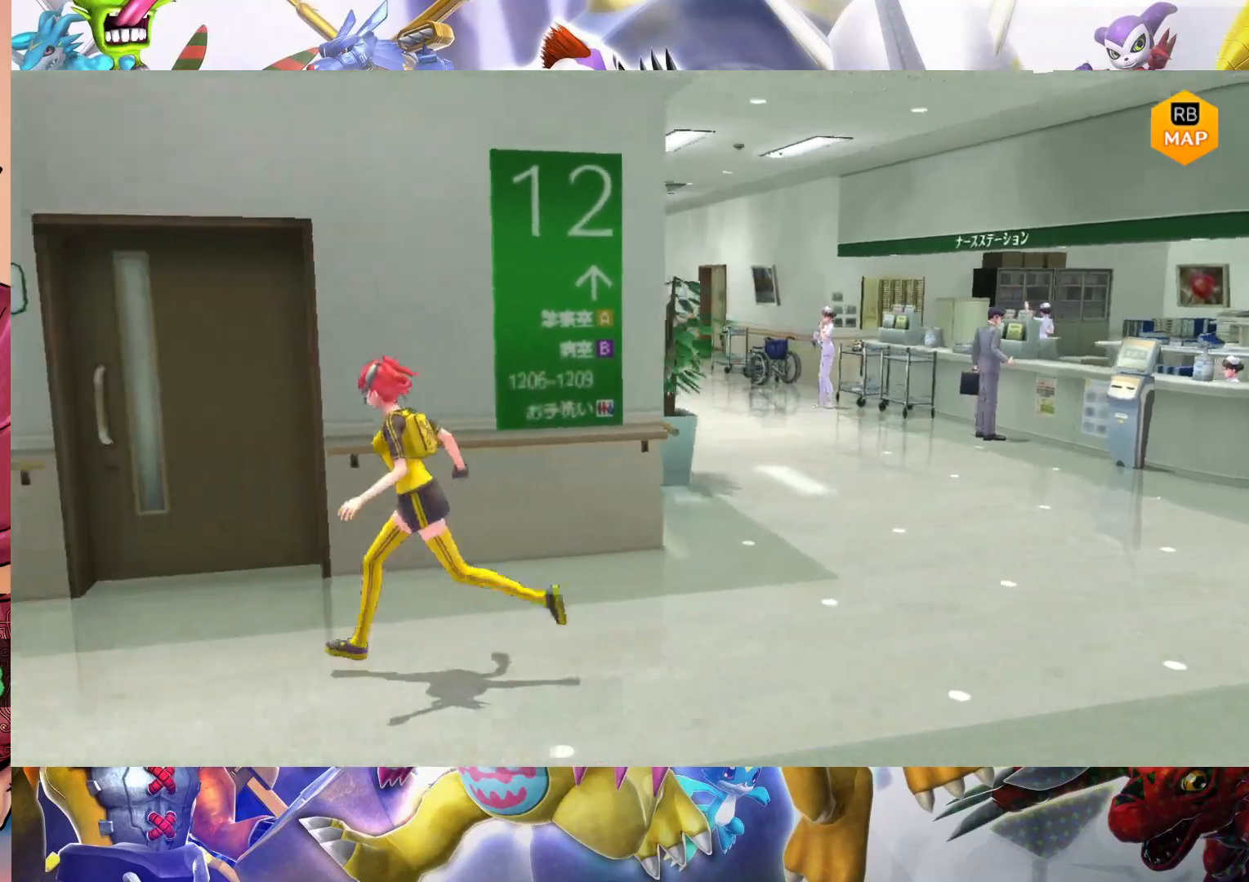
{"buttons": [], "left_stick": "left", "right_stick": "center", "events": []}
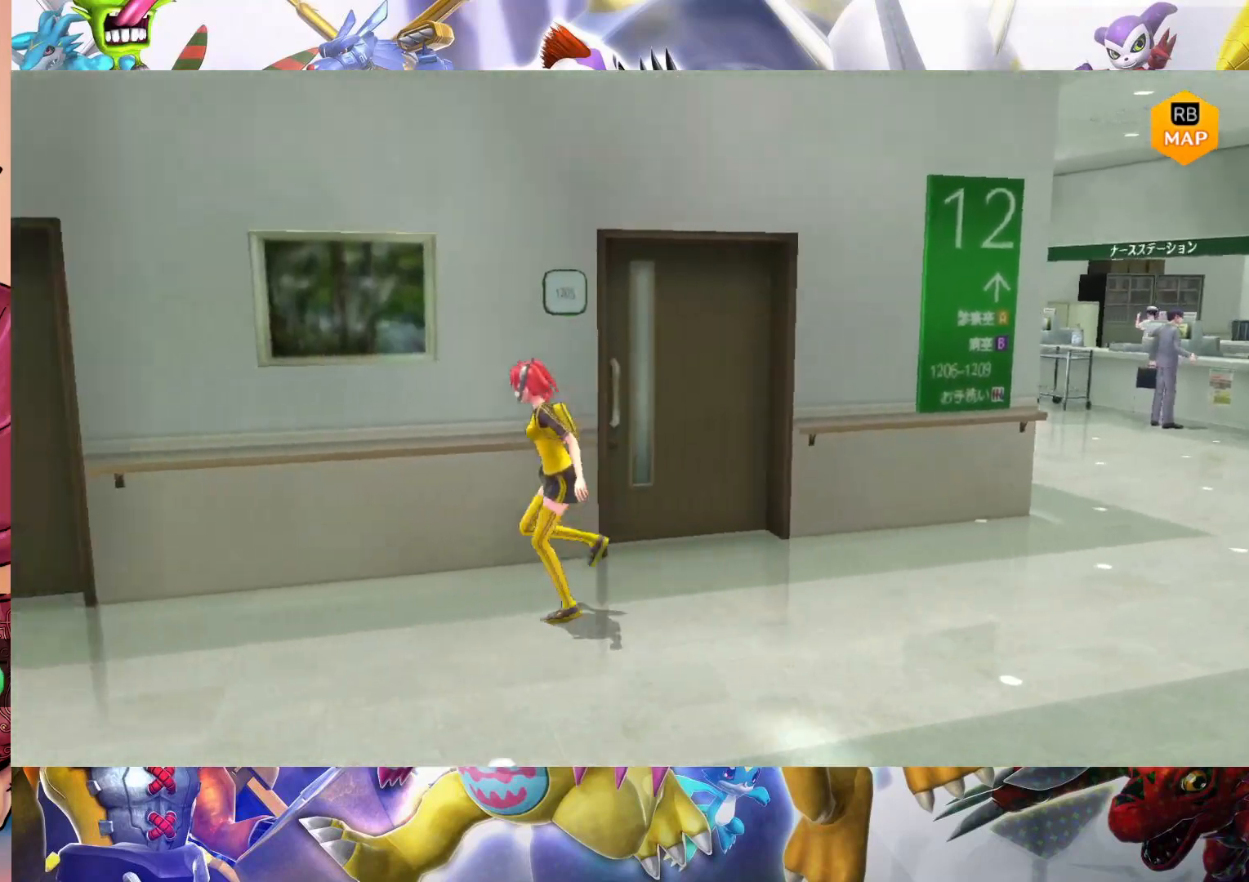
{"buttons": [], "left_stick": "left", "right_stick": "center", "events": []}
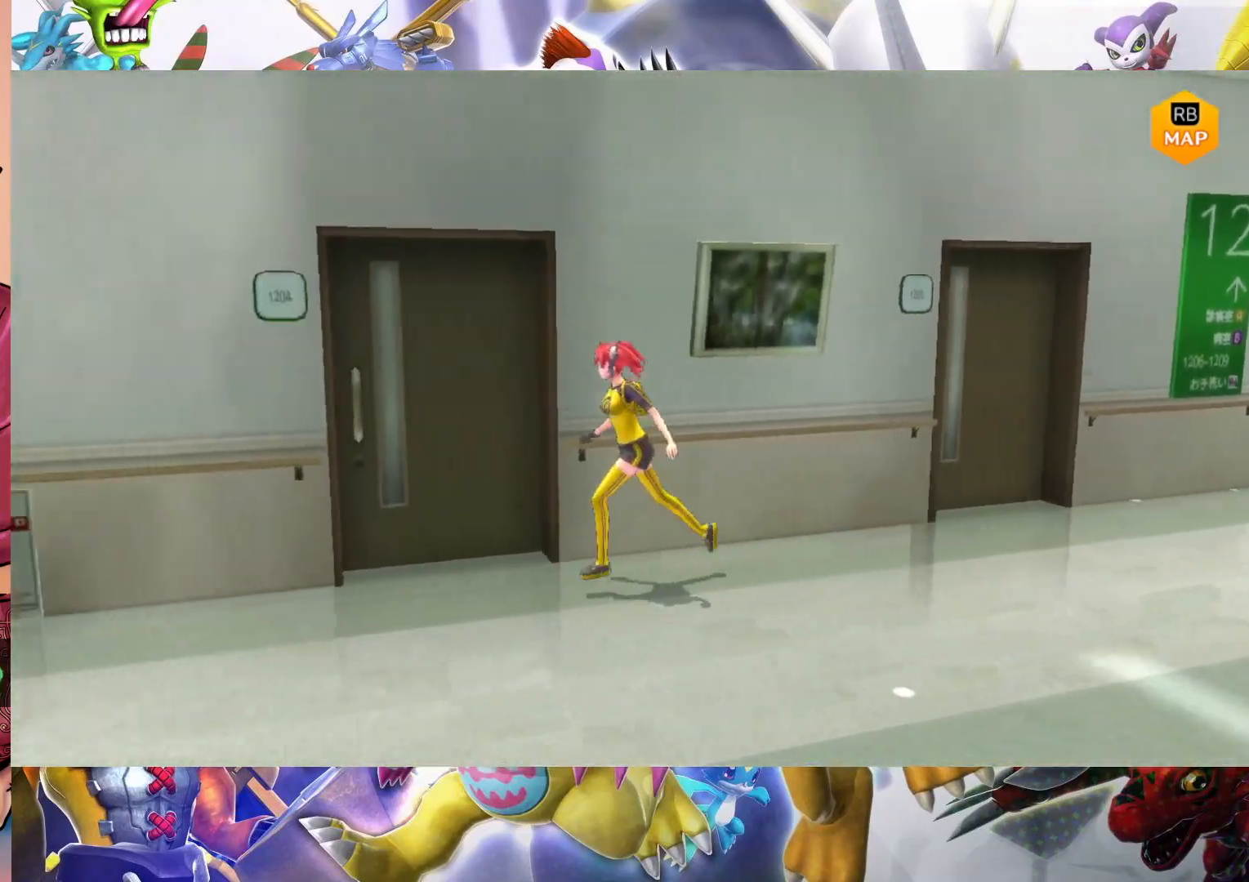
{"buttons": [], "left_stick": "down-left", "right_stick": "center", "events": [[117, "left_stick", "down-left"]]}
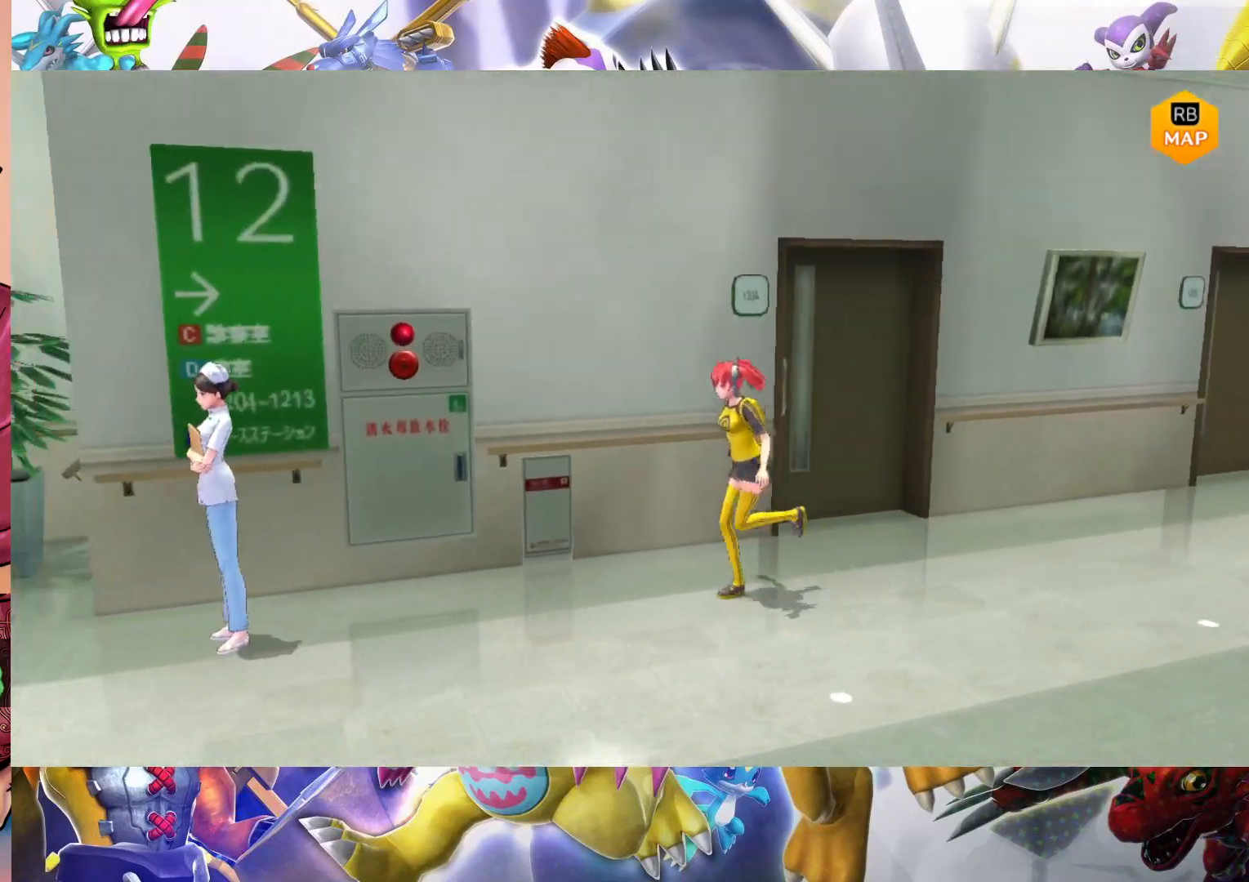
{"buttons": [], "left_stick": "down-left", "right_stick": "center", "events": []}
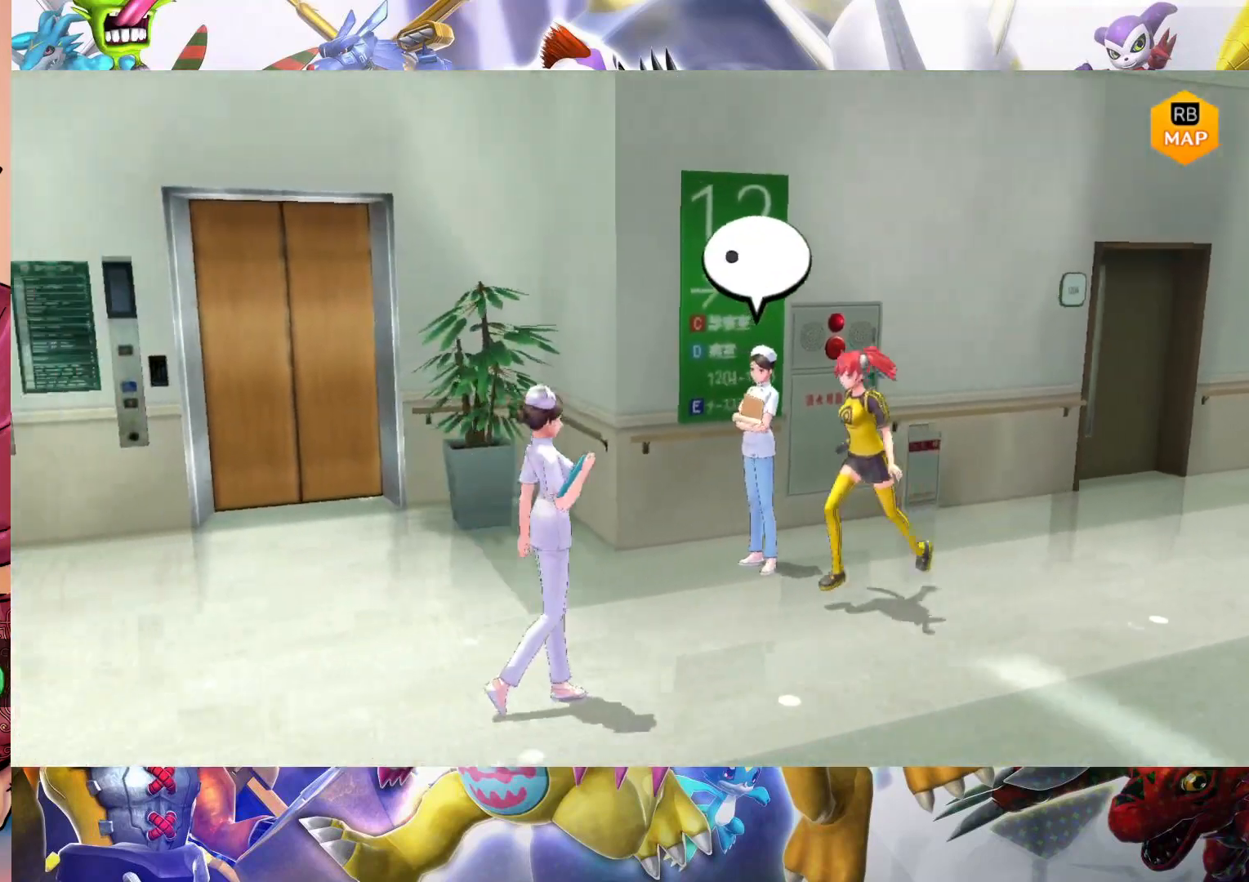
{"buttons": [], "left_stick": "left", "right_stick": "center", "events": [[133, "left_stick", "left"]]}
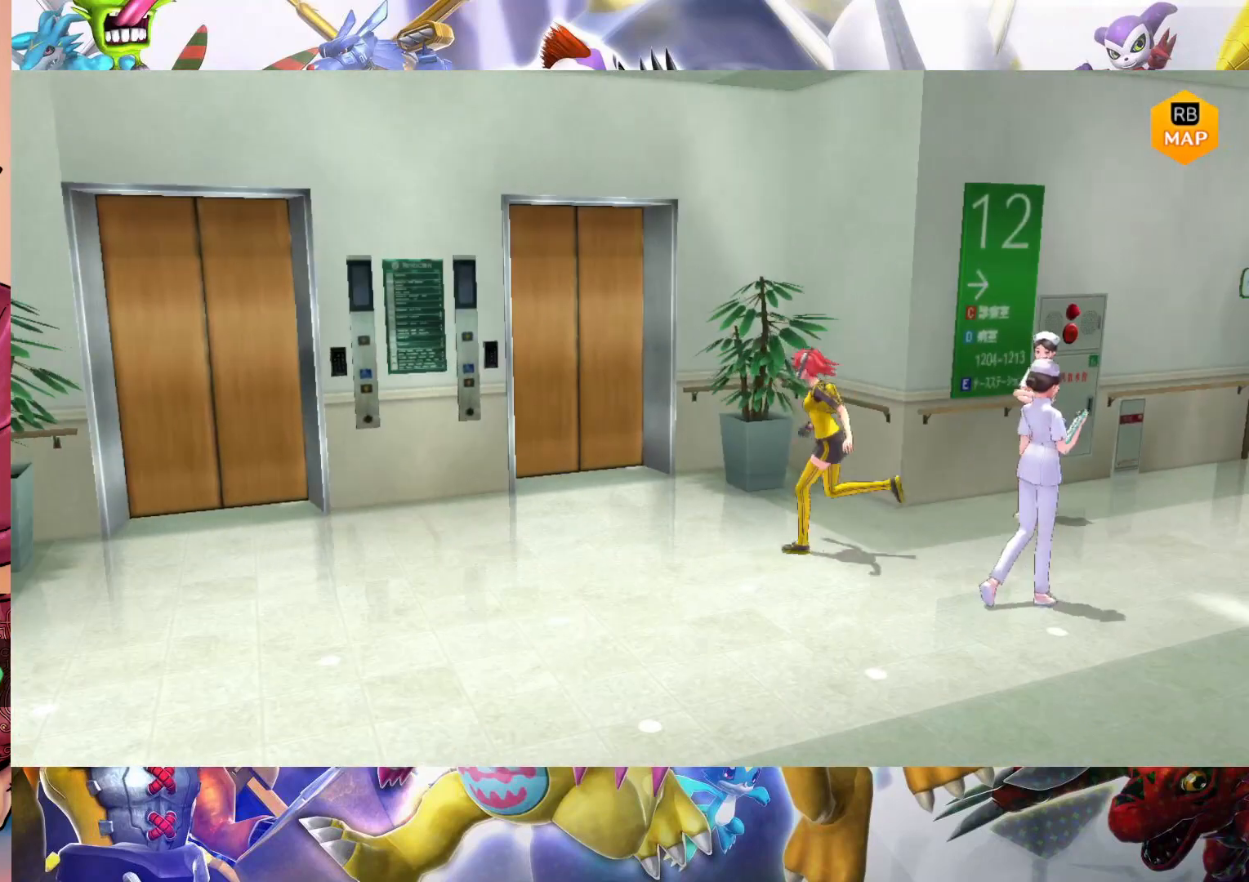
{"buttons": ["B"], "left_stick": "up-left", "right_stick": "center", "events": [[133, "left_stick", "up-left"], [383, "B", "down"]]}
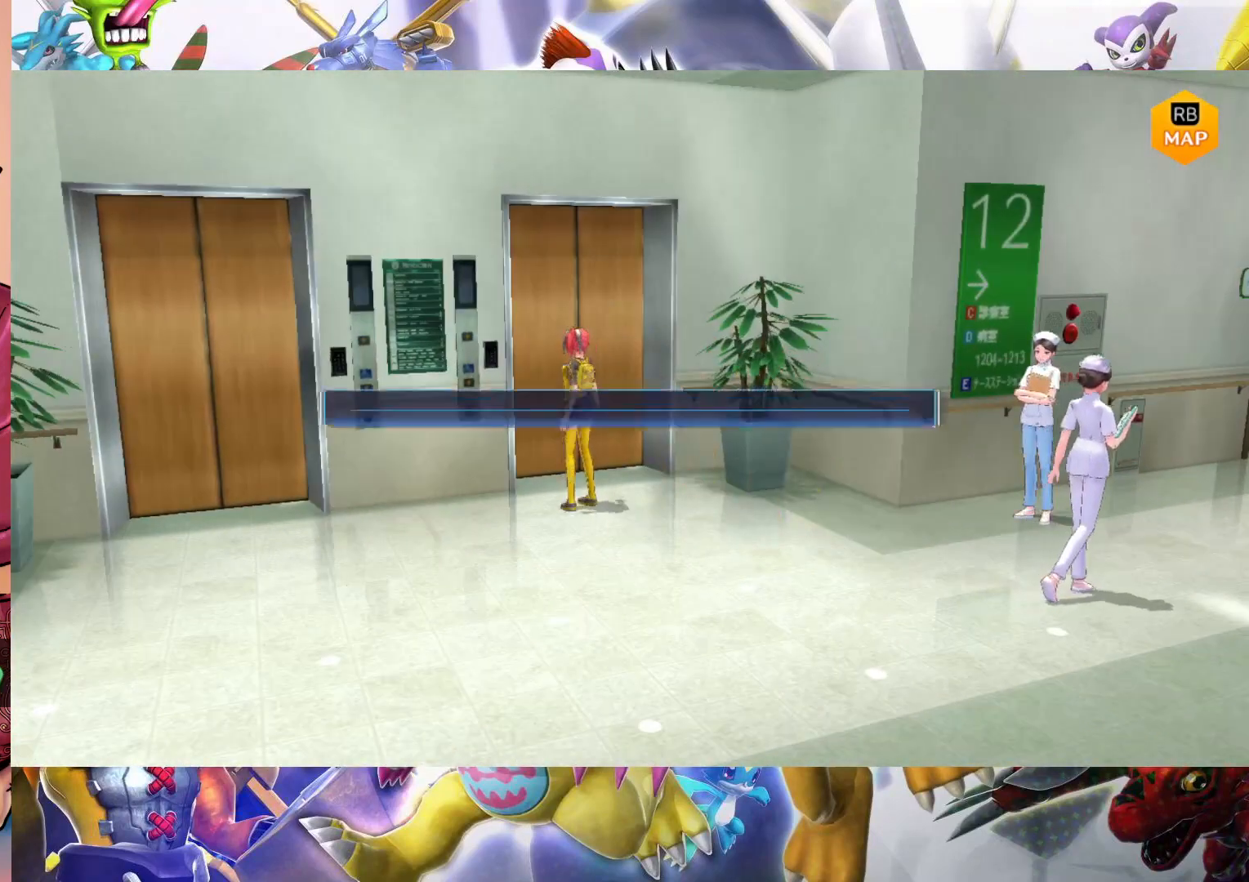
{"buttons": [], "left_stick": "center", "right_stick": "center", "events": [[33, "left_stick", "center"], [133, "B", "up"]]}
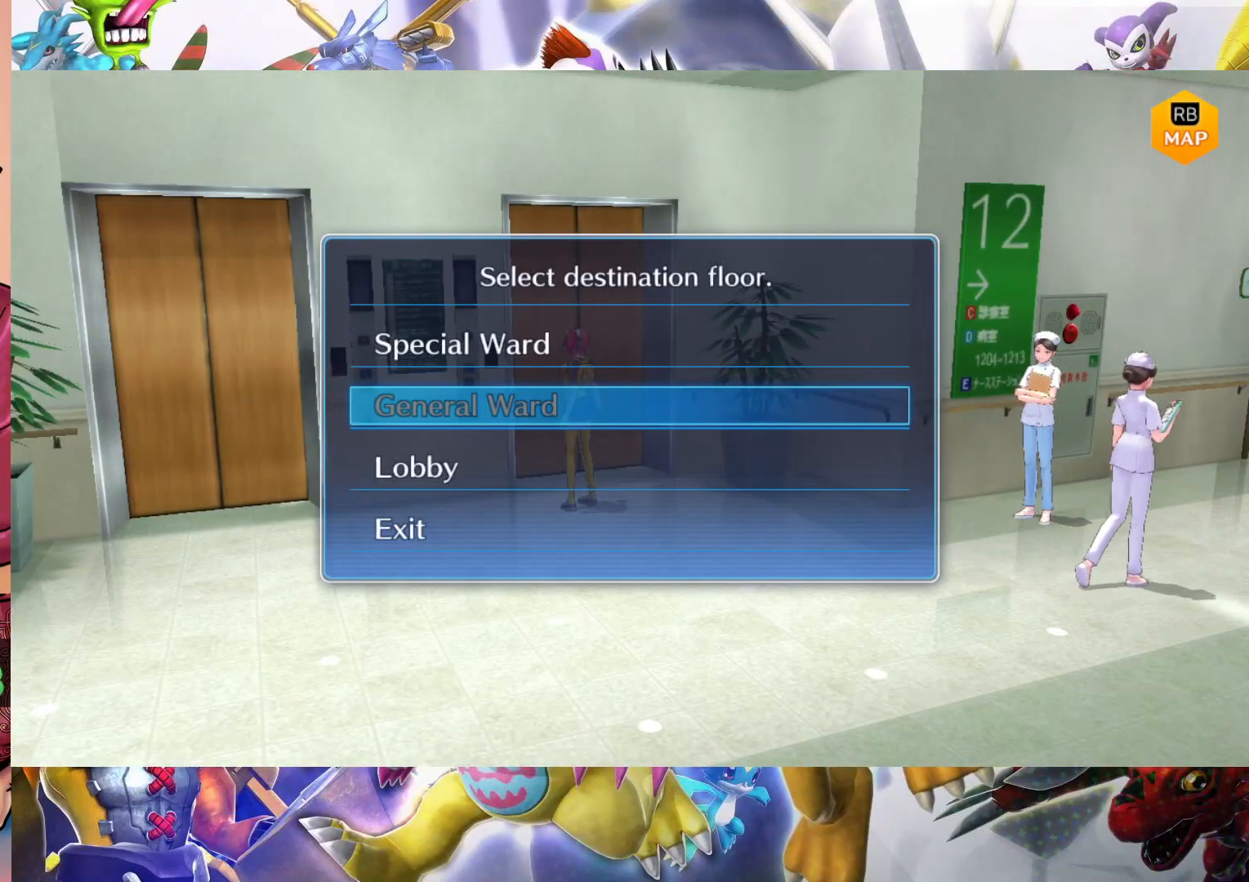
{"buttons": [], "left_stick": "down", "right_stick": "center", "events": [[67, "left_stick", "down"], [267, "left_stick", "center"], [500, "left_stick", "down"]]}
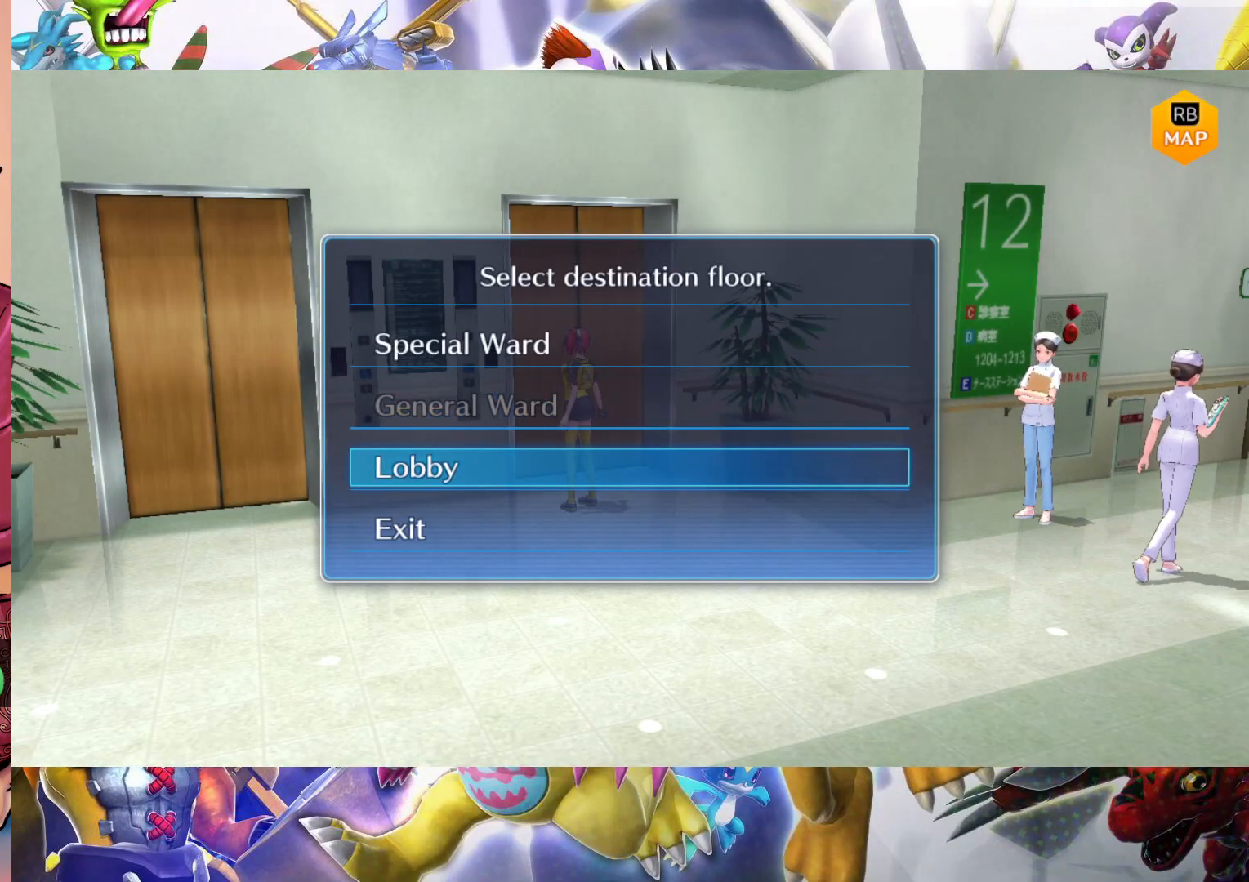
{"buttons": ["B"], "left_stick": "center", "right_stick": "center", "events": [[83, "left_stick", "center"], [267, "left_stick", "down"], [417, "left_stick", "center"], [483, "B", "down"]]}
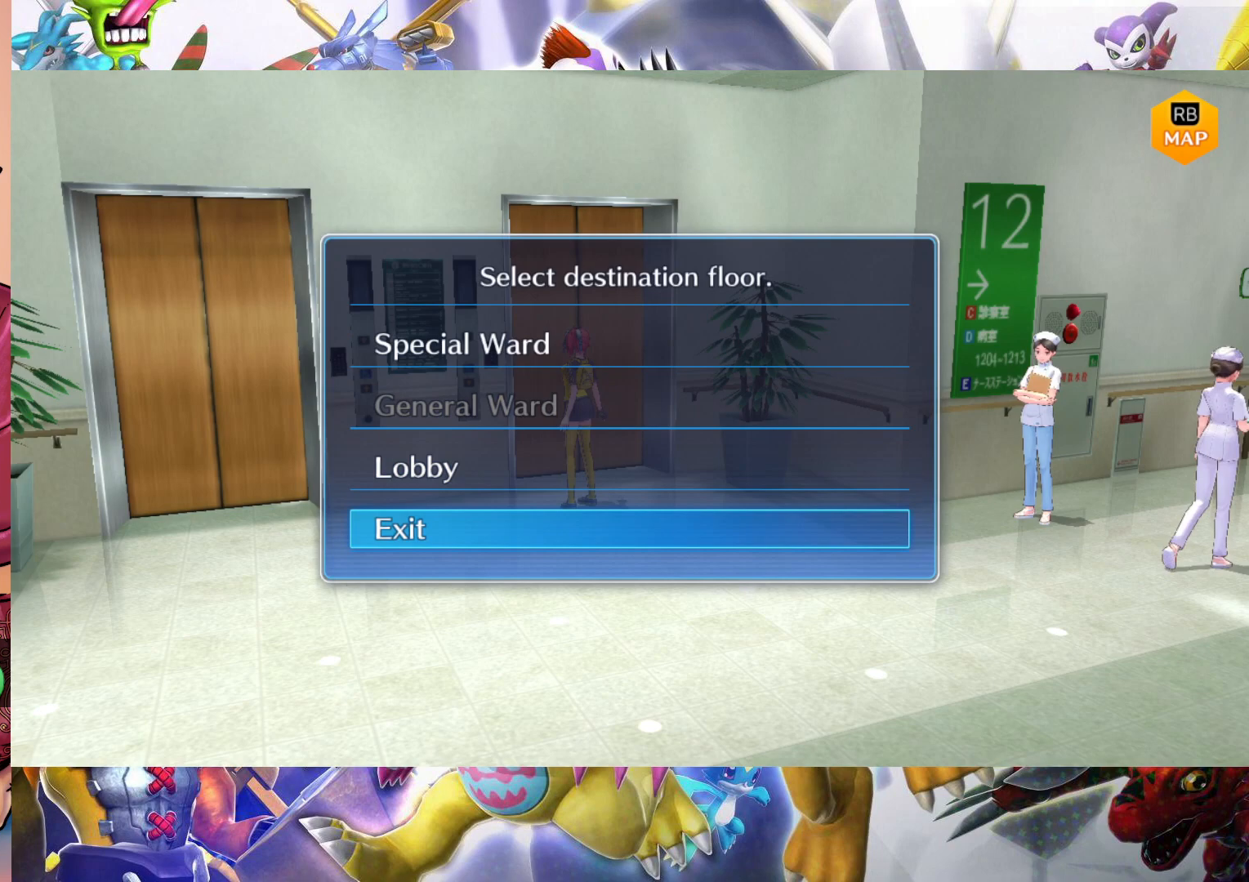
{"buttons": [], "left_stick": "center", "right_stick": "center", "events": [[133, "B", "up"]]}
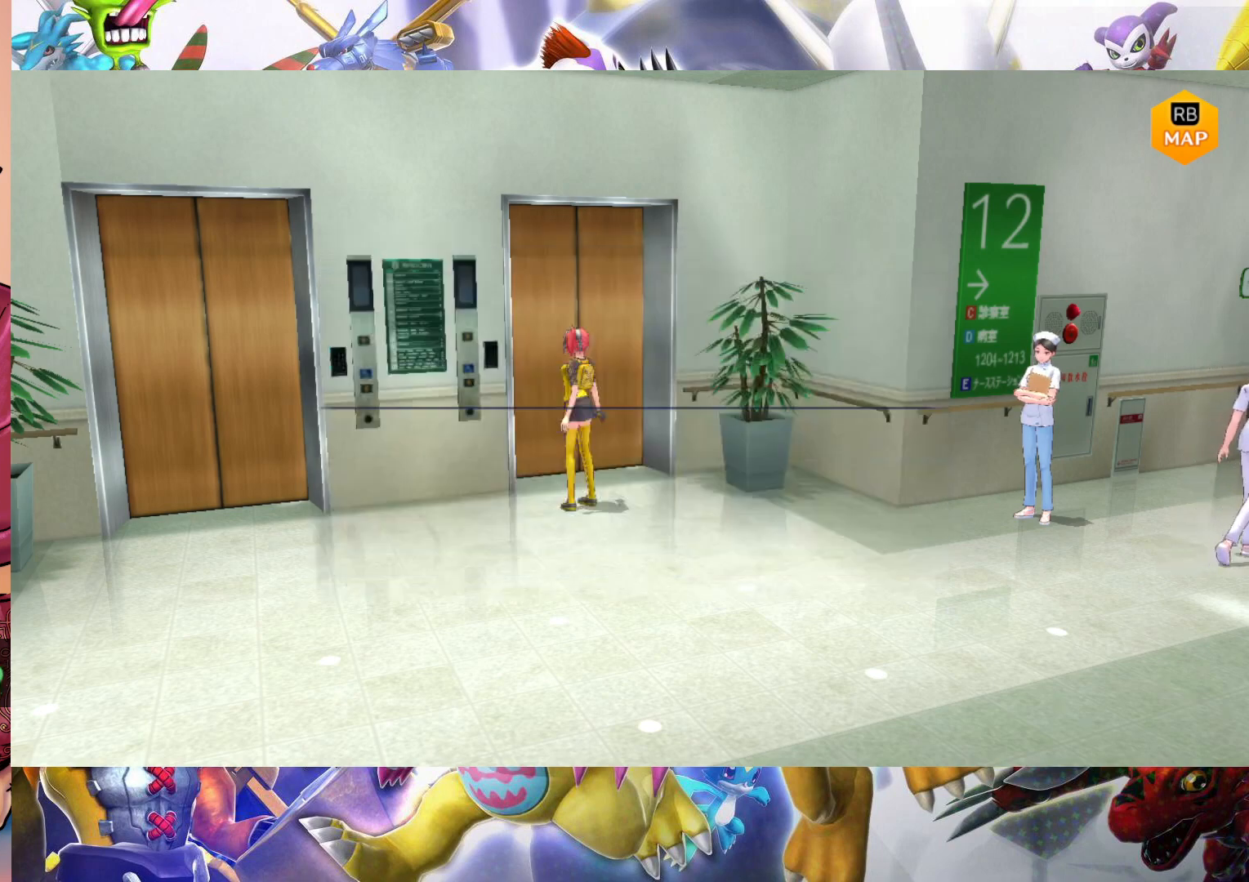
{"buttons": [], "left_stick": "center", "right_stick": "center", "events": []}
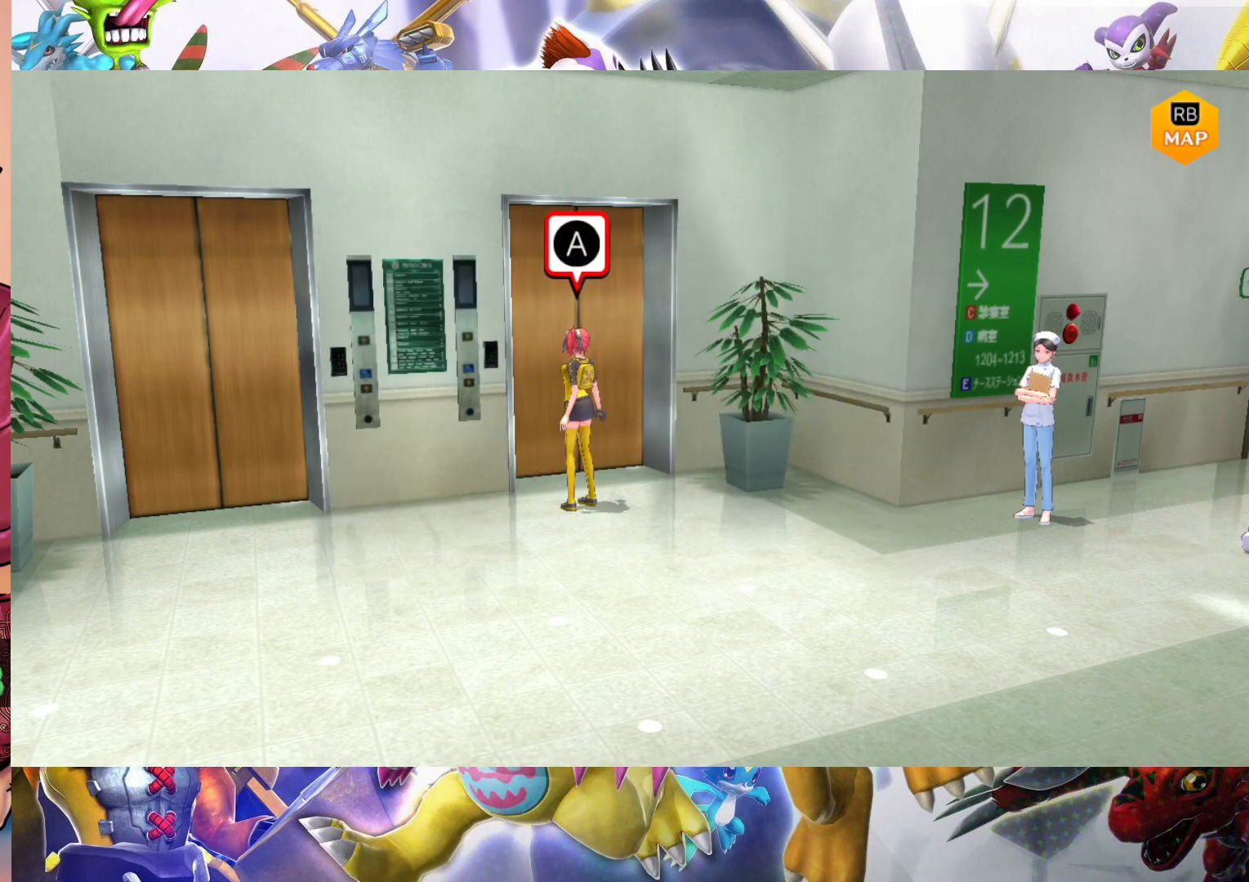
{"buttons": [], "left_stick": "center", "right_stick": "center", "events": [[300, "left_stick", "up"], [367, "B", "down"], [467, "left_stick", "center"], [500, "B", "up"]]}
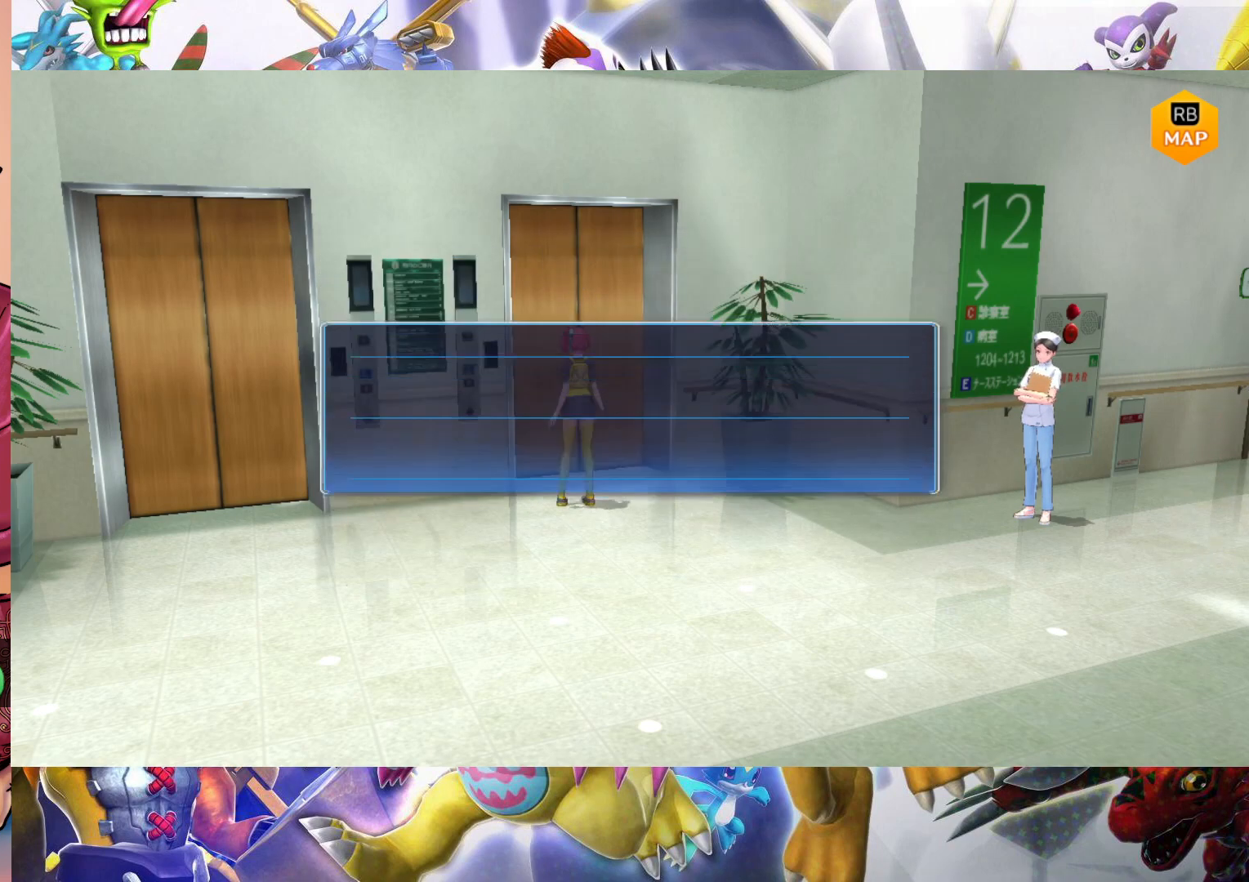
{"buttons": [], "left_stick": "center", "right_stick": "center", "events": [[317, "left_stick", "down"], [433, "left_stick", "center"]]}
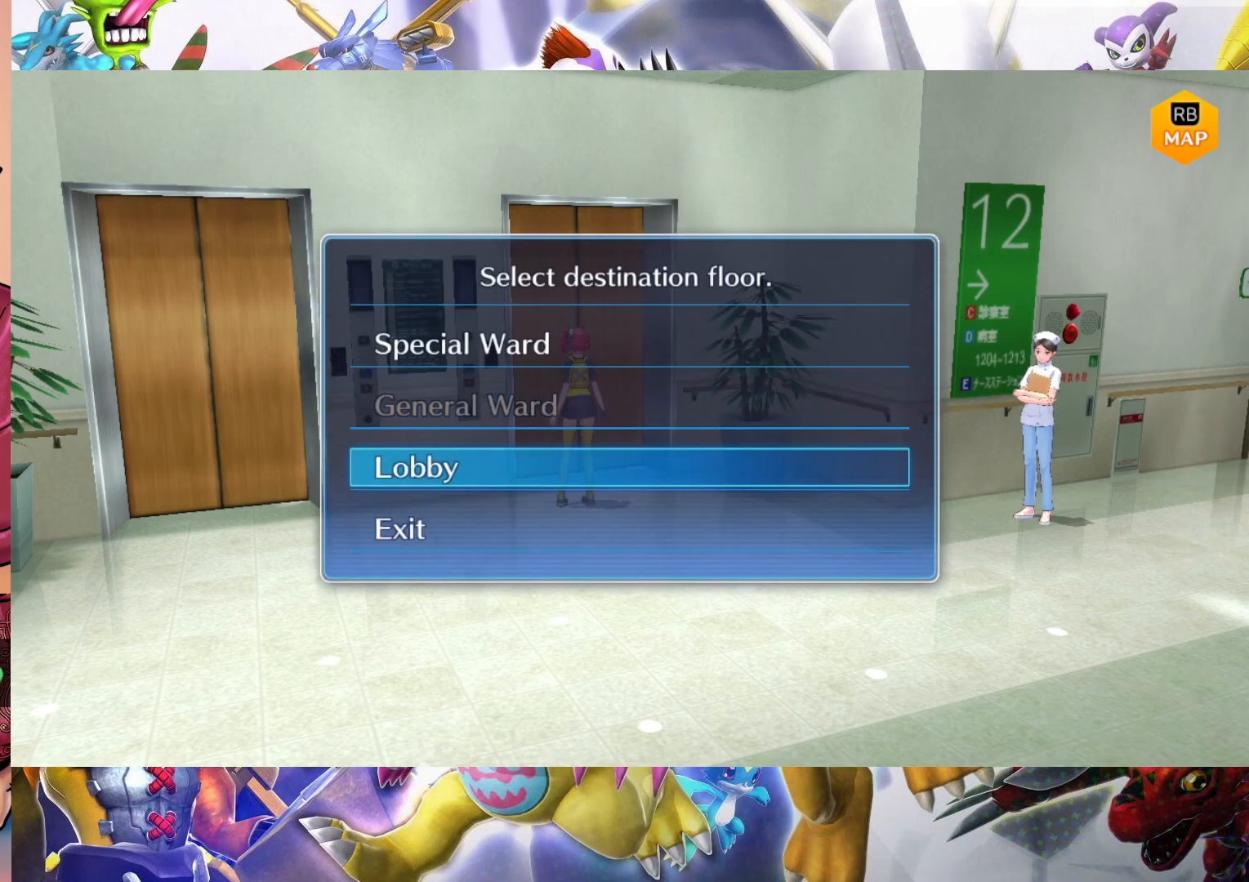
{"buttons": [], "left_stick": "center", "right_stick": "center", "events": [[67, "B", "down"], [217, "B", "up"]]}
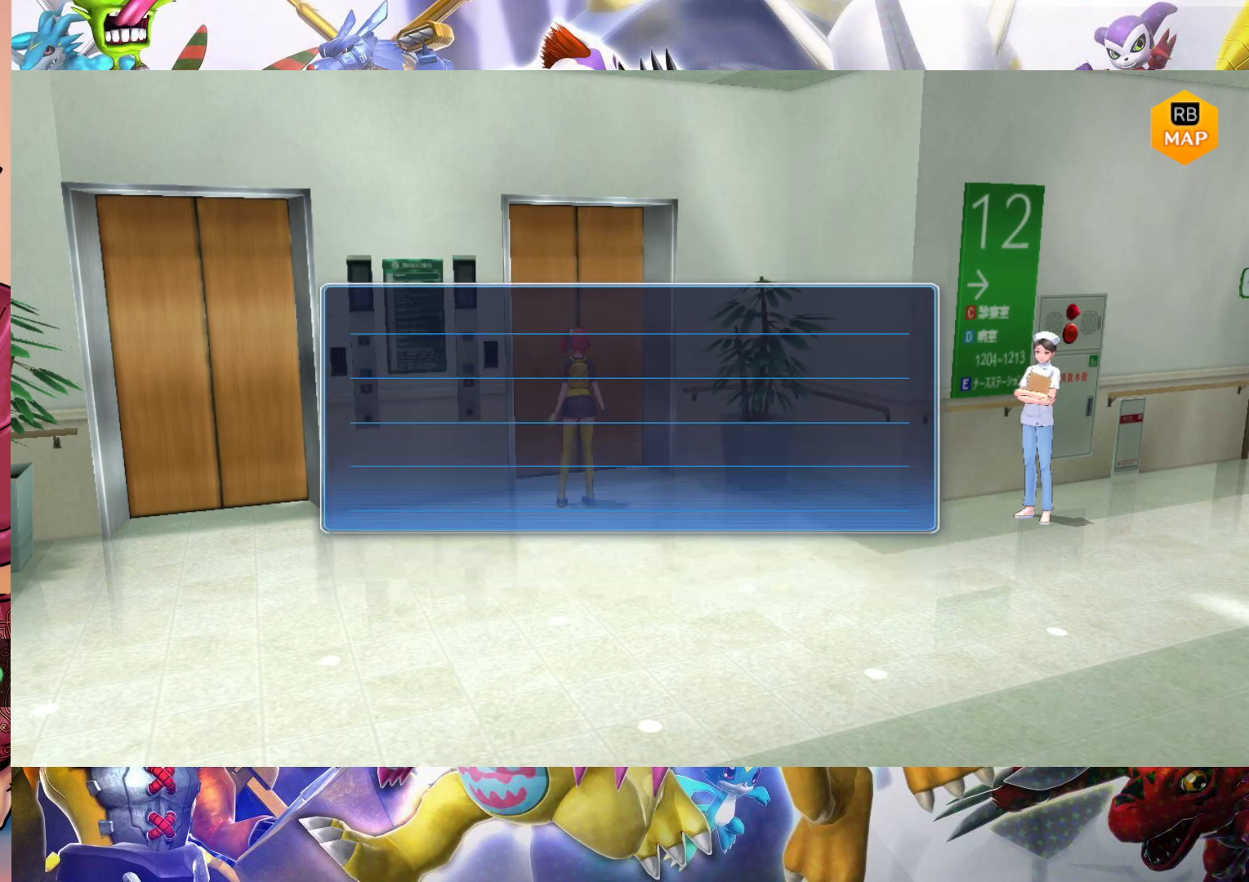
{"buttons": [], "left_stick": "center", "right_stick": "center", "events": []}